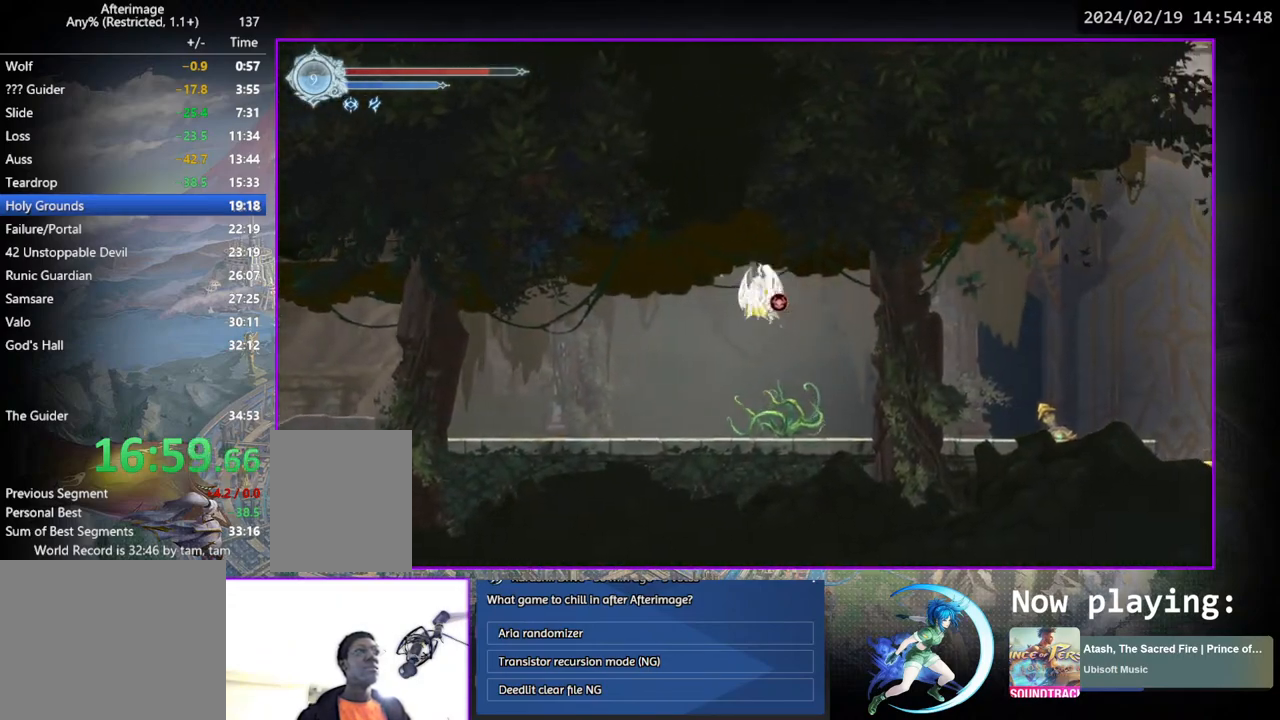
Gameplay with a controller (PlayStation layout); each line is a JSON object with the inputs held at the frame after it. "events" lists button and stick changes between this image and that frame as [ms after this image, input, new state], when the widget could be followed in between. Not read: L3 R3.
{"buttons": ["DPAD_RIGHT"], "left_stick": "center", "right_stick": "center", "events": [[17, "CROSS", "up"], [183, "DPAD_DOWN", "down"], [200, "CROSS", "down"], [300, "CROSS", "up"], [317, "DPAD_DOWN", "up"]]}
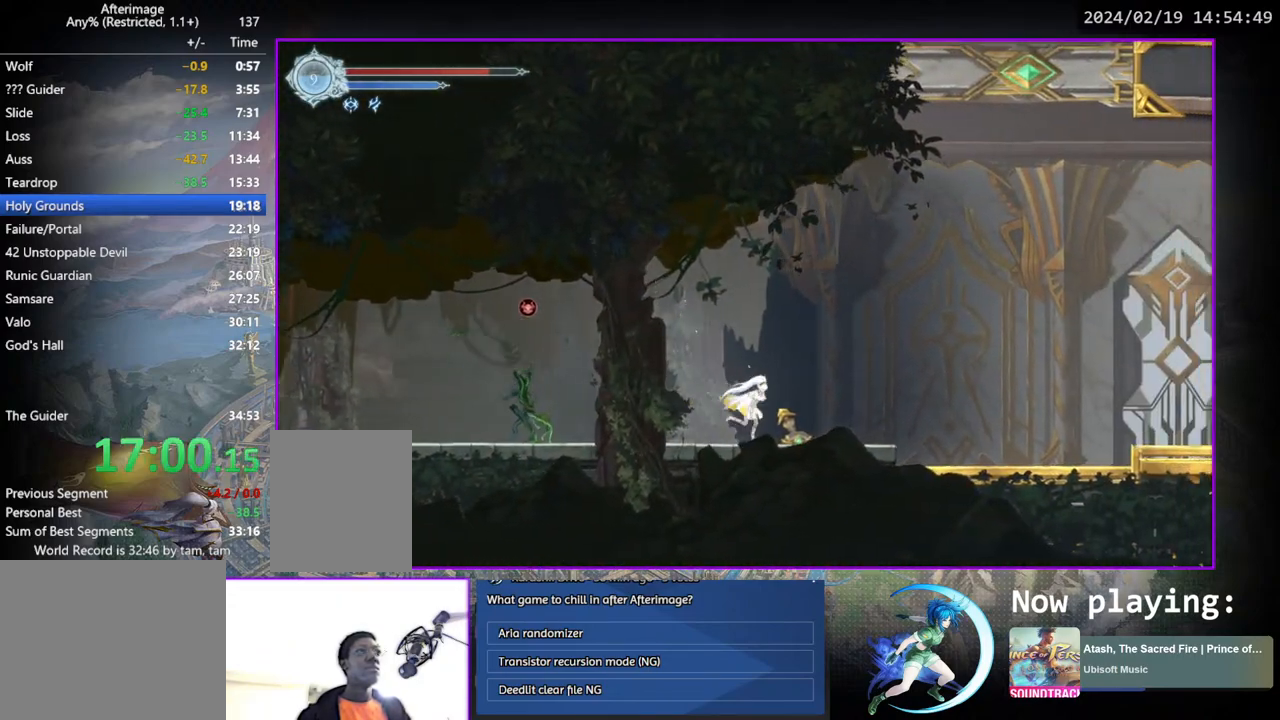
{"buttons": ["DPAD_RIGHT"], "left_stick": "center", "right_stick": "center", "events": [[17, "CROSS", "down"], [167, "CROSS", "up"], [267, "DPAD_DOWN", "down"], [333, "CROSS", "down"], [433, "CROSS", "up"], [467, "DPAD_DOWN", "up"]]}
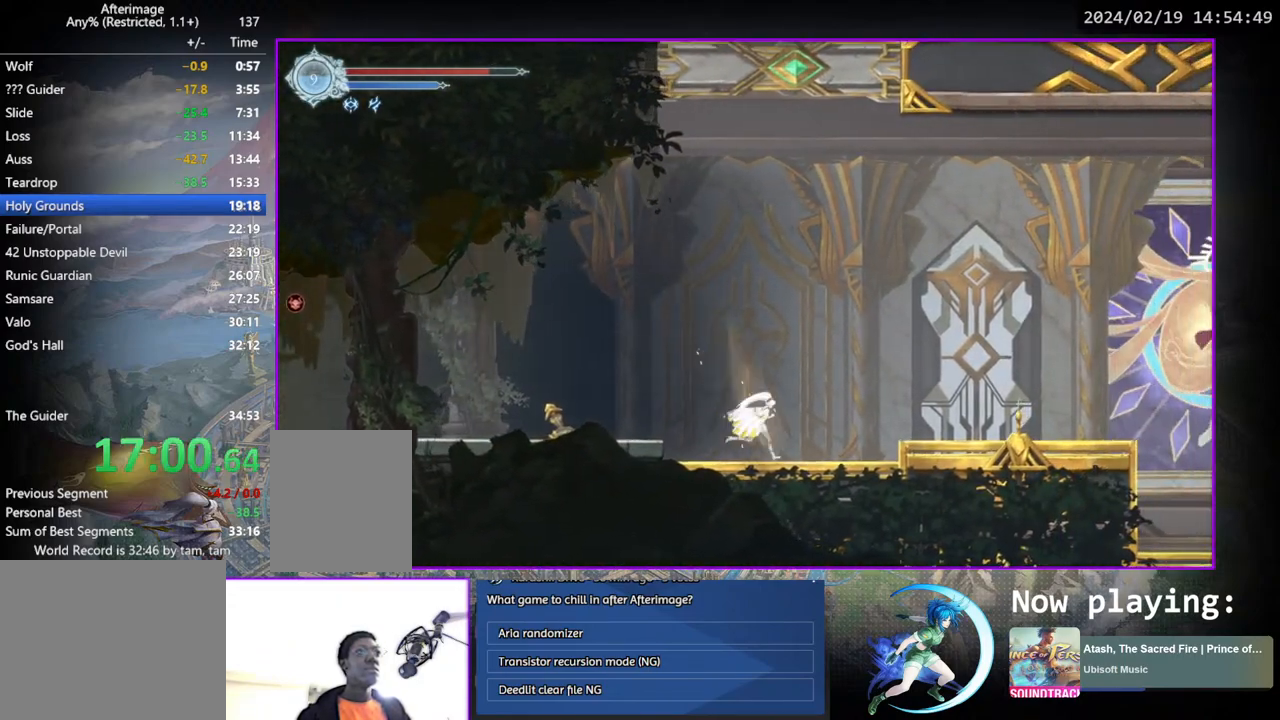
{"buttons": ["CROSS", "DPAD_RIGHT"], "left_stick": "center", "right_stick": "center", "events": [[33, "CROSS", "down"], [217, "CROSS", "up"], [283, "TRIANGLE", "down"], [333, "TRIANGLE", "up"], [417, "CROSS", "down"]]}
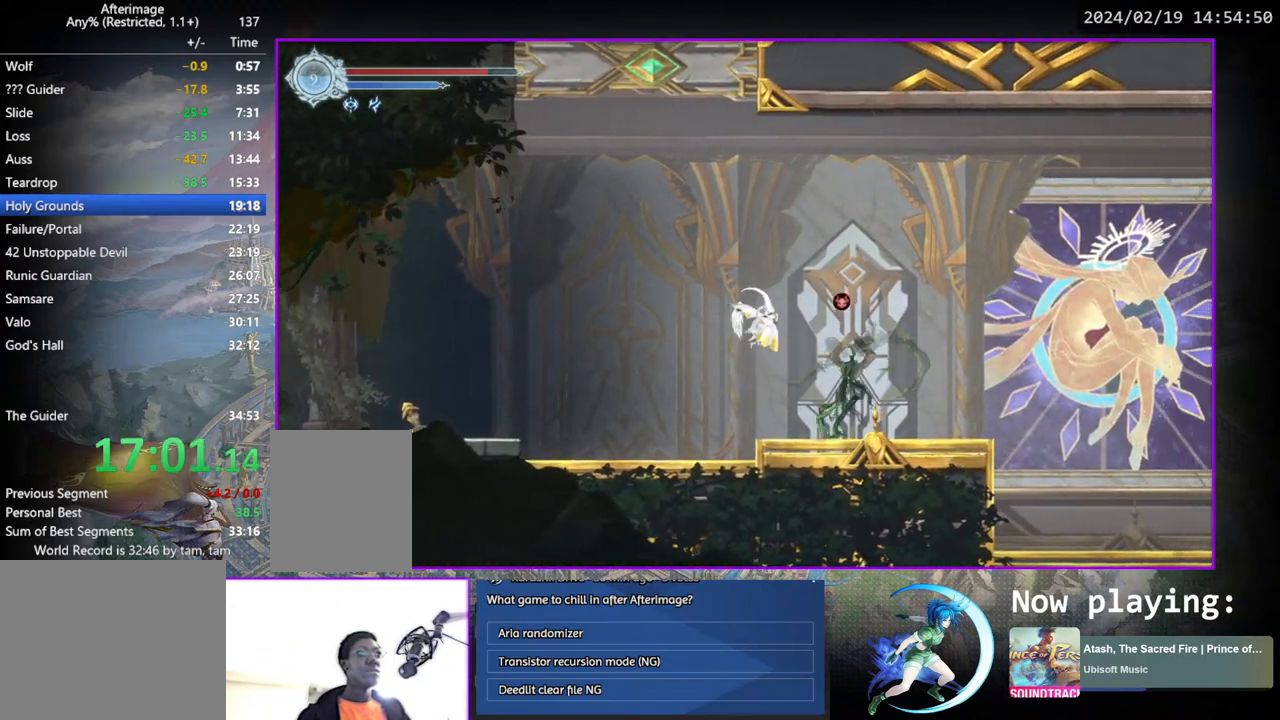
{"buttons": ["DPAD_DOWN", "DPAD_RIGHT"], "left_stick": "center", "right_stick": "center", "events": [[267, "CROSS", "up"], [483, "DPAD_DOWN", "down"]]}
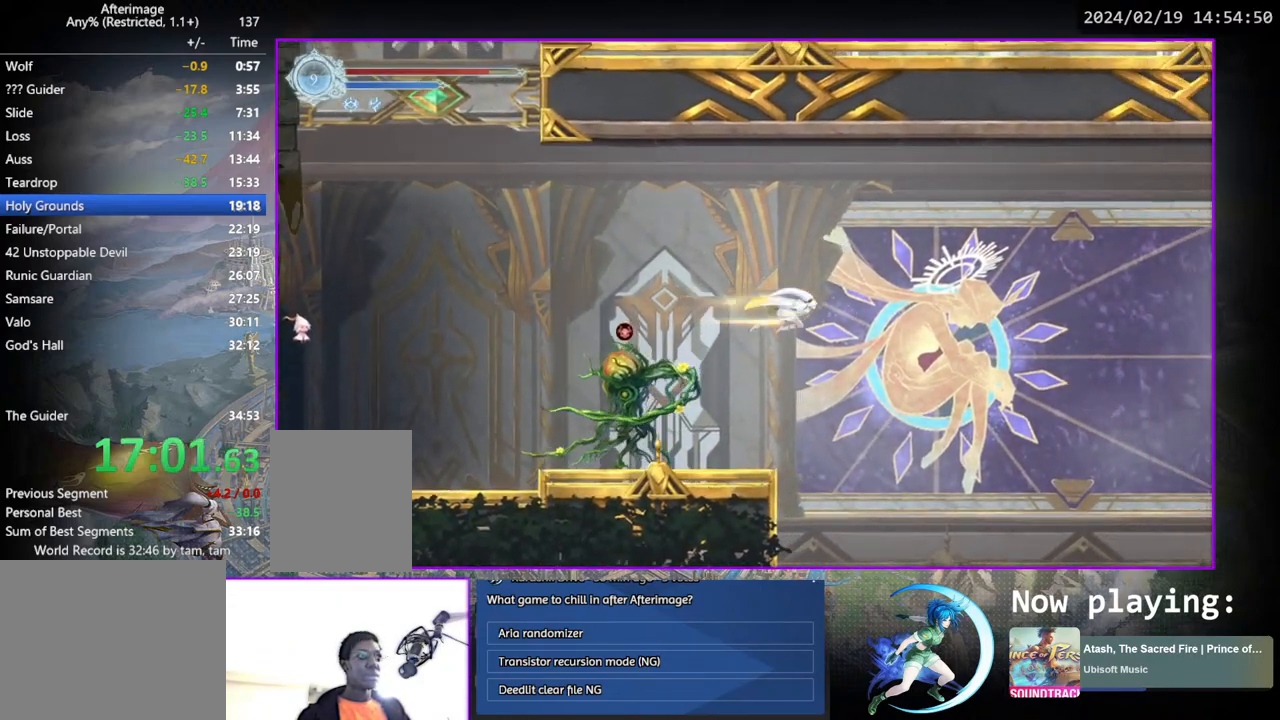
{"buttons": ["DPAD_RIGHT"], "left_stick": "center", "right_stick": "center", "events": [[33, "CROSS", "down"], [150, "CROSS", "up"], [167, "DPAD_DOWN", "up"]]}
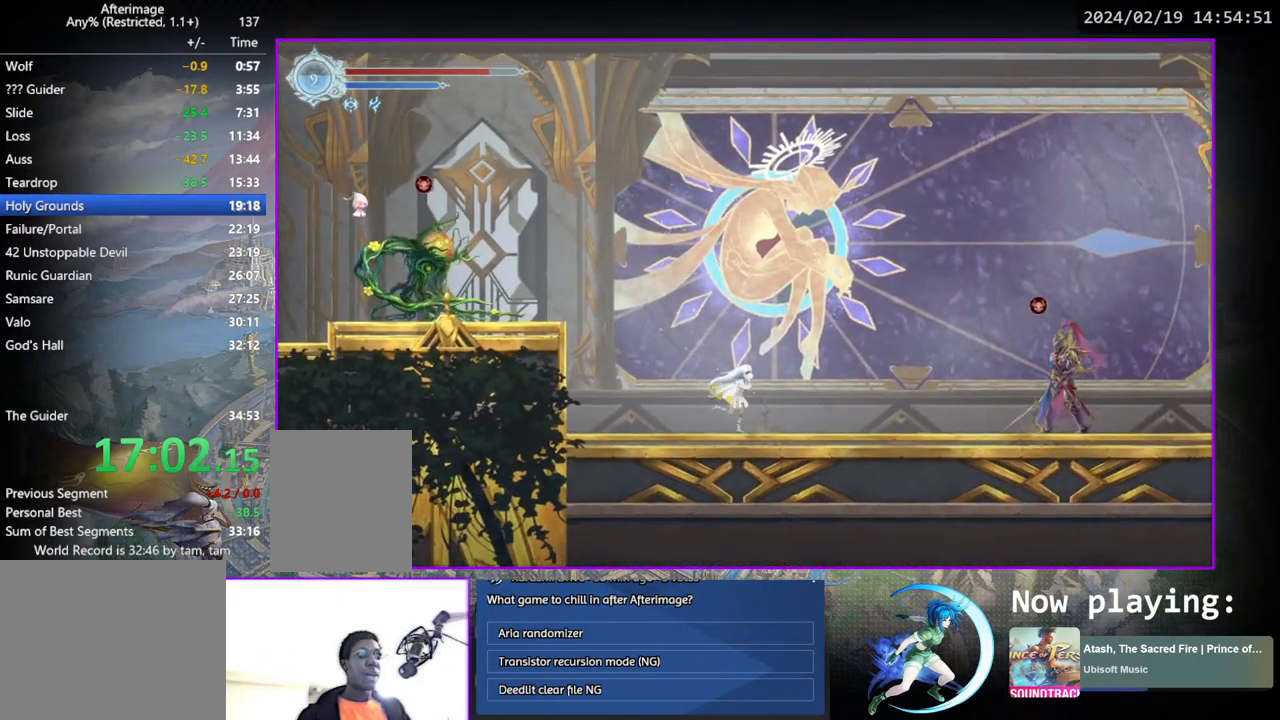
{"buttons": ["TRIANGLE"], "left_stick": "center", "right_stick": "center", "events": [[133, "DPAD_RIGHT", "up"], [267, "CROSS", "down"], [400, "DPAD_RIGHT", "down"], [433, "CROSS", "up"], [500, "DPAD_RIGHT", "up"], [500, "TRIANGLE", "down"]]}
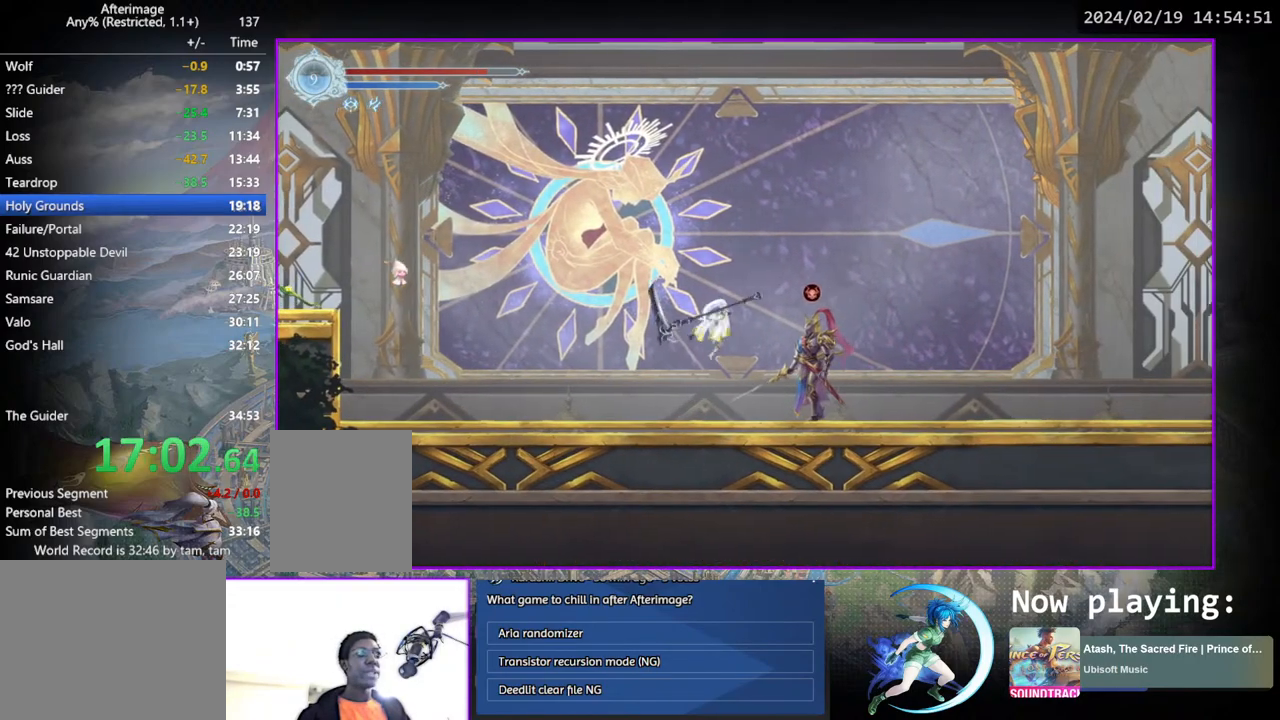
{"buttons": ["DPAD_RIGHT"], "left_stick": "center", "right_stick": "center", "events": [[83, "TRIANGLE", "up"], [183, "CROSS", "down"], [183, "DPAD_RIGHT", "down"], [417, "CROSS", "up"]]}
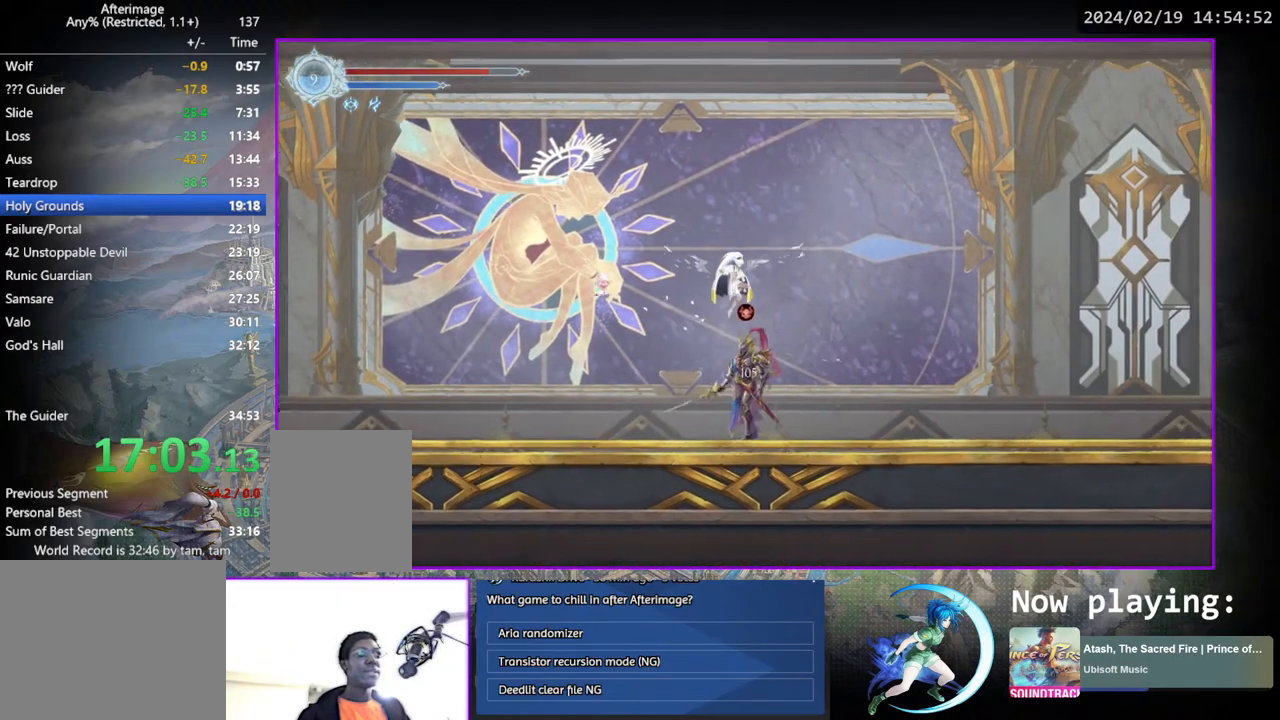
{"buttons": ["DPAD_RIGHT"], "left_stick": "center", "right_stick": "center", "events": [[117, "DPAD_DOWN", "down"], [167, "CROSS", "down"], [250, "CROSS", "up"], [267, "DPAD_DOWN", "up"], [283, "DPAD_RIGHT", "up"], [350, "DPAD_RIGHT", "down"]]}
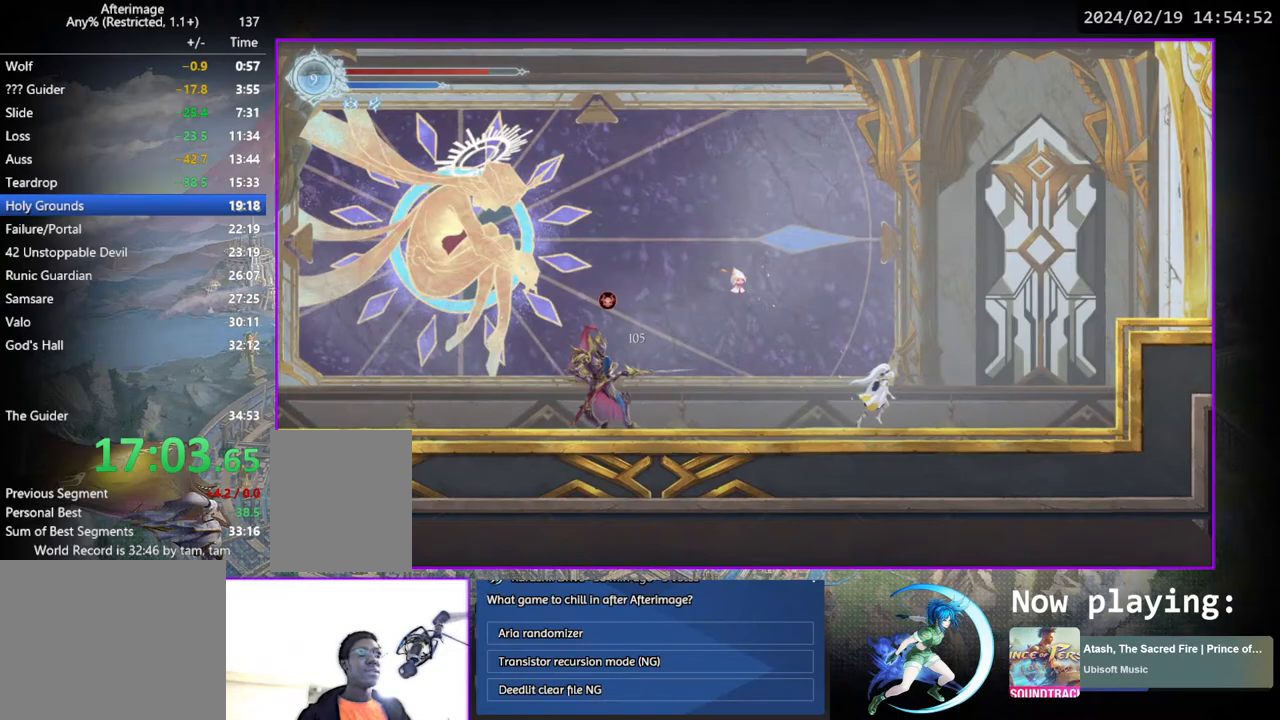
{"buttons": ["CROSS", "DPAD_RIGHT"], "left_stick": "center", "right_stick": "center", "events": [[117, "CROSS", "down"]]}
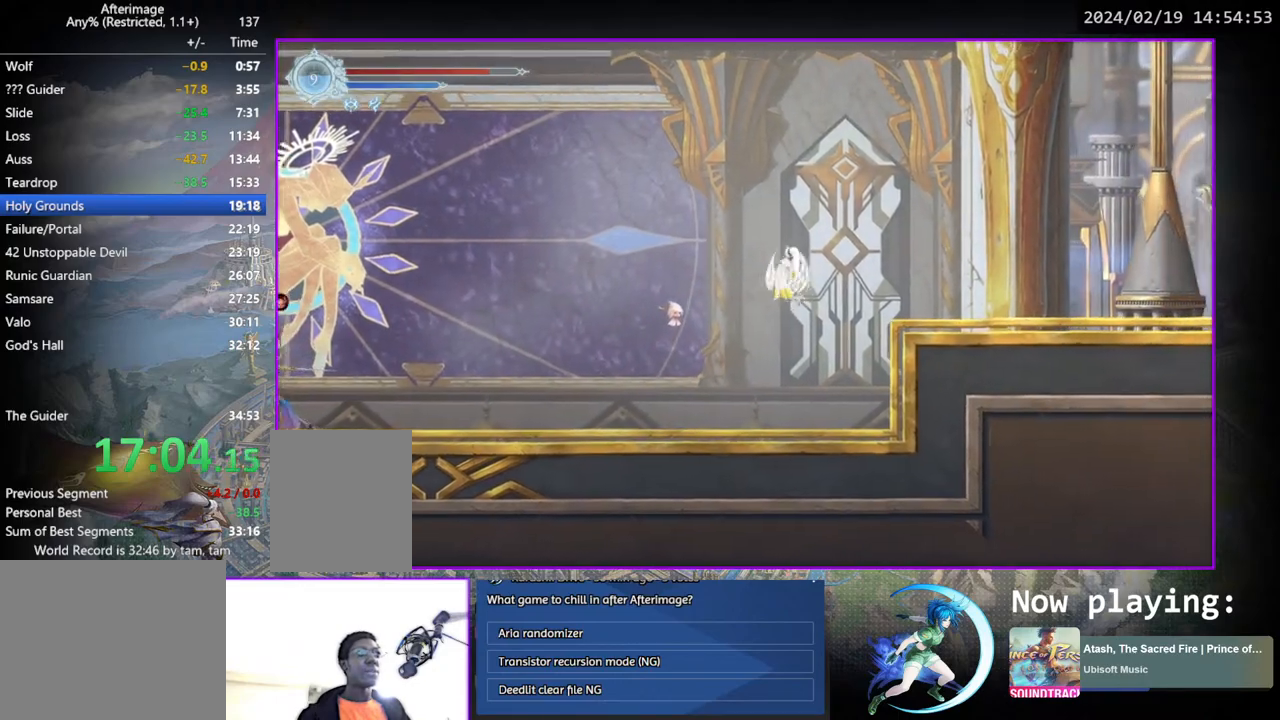
{"buttons": ["DPAD_RIGHT"], "left_stick": "center", "right_stick": "center", "events": [[117, "CROSS", "up"], [300, "DPAD_DOWN", "down"], [367, "CROSS", "down"], [367, "DPAD_RIGHT", "up"], [433, "DPAD_DOWN", "up"], [433, "DPAD_RIGHT", "down"], [450, "CROSS", "up"]]}
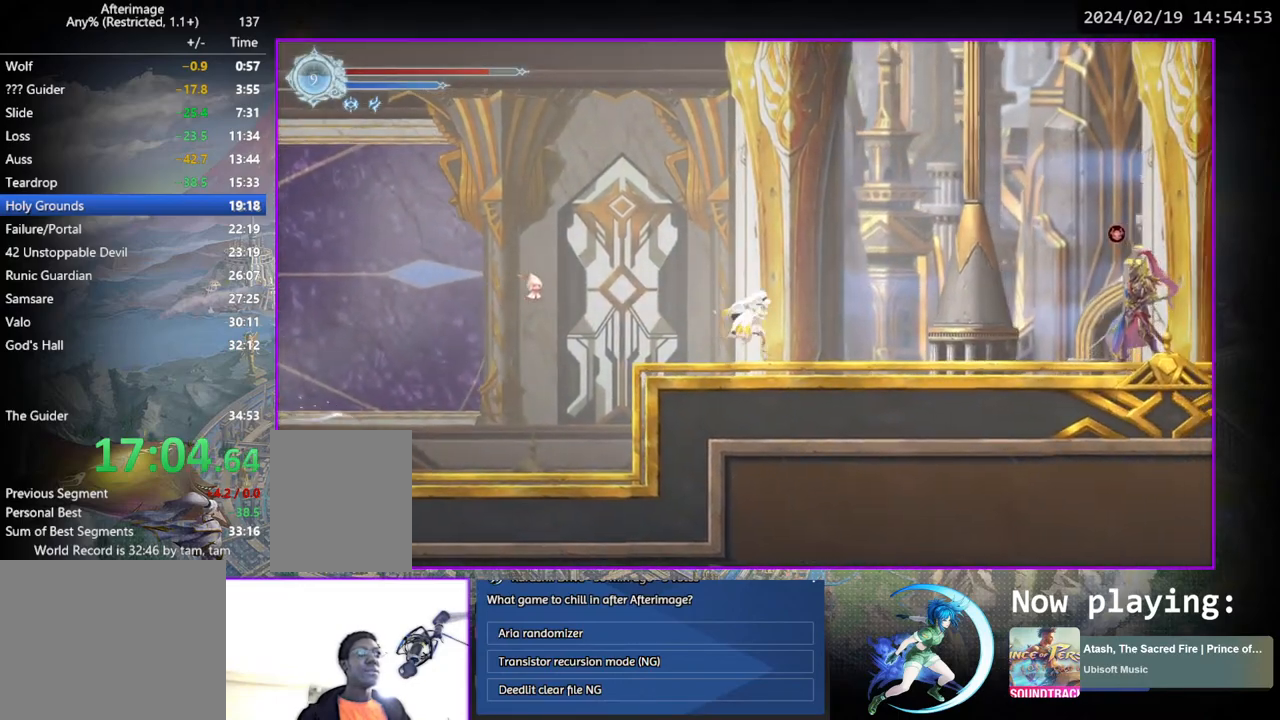
{"buttons": ["CROSS", "DPAD_RIGHT"], "left_stick": "center", "right_stick": "center", "events": [[467, "CROSS", "down"]]}
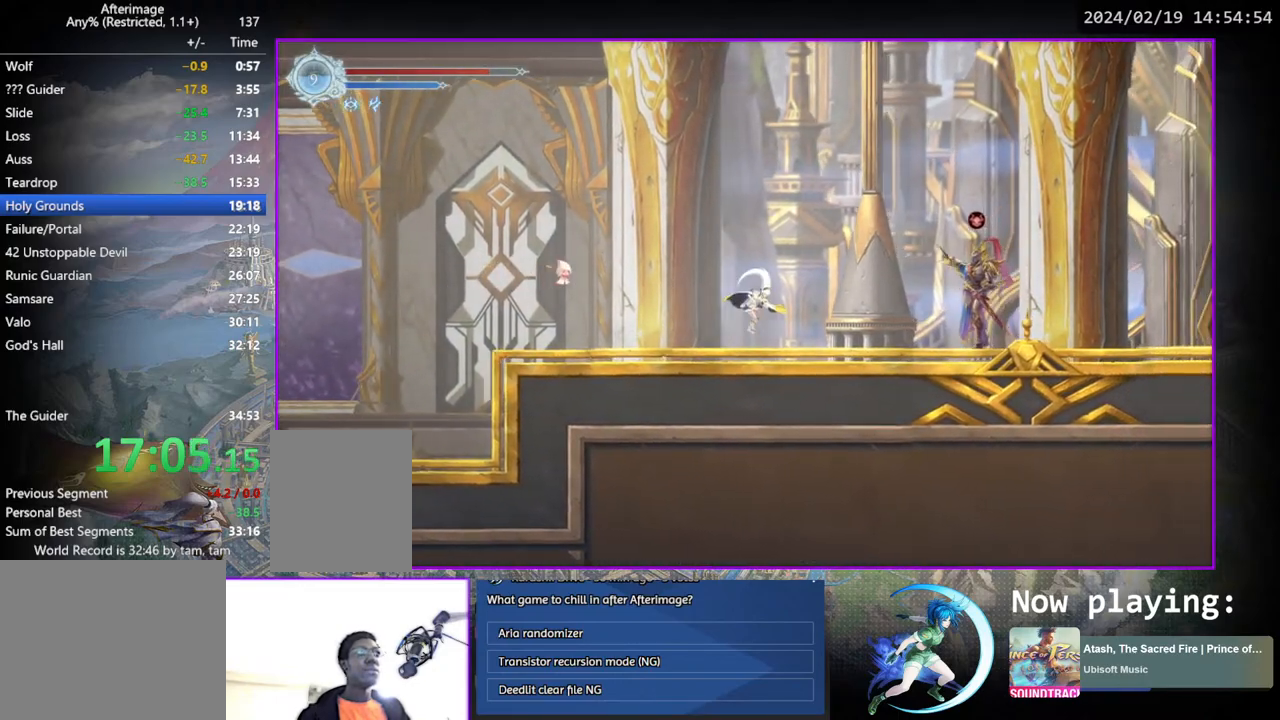
{"buttons": ["CROSS", "DPAD_RIGHT"], "left_stick": "center", "right_stick": "center", "events": [[117, "CROSS", "up"], [183, "TRIANGLE", "down"], [267, "TRIANGLE", "up"], [367, "CROSS", "down"]]}
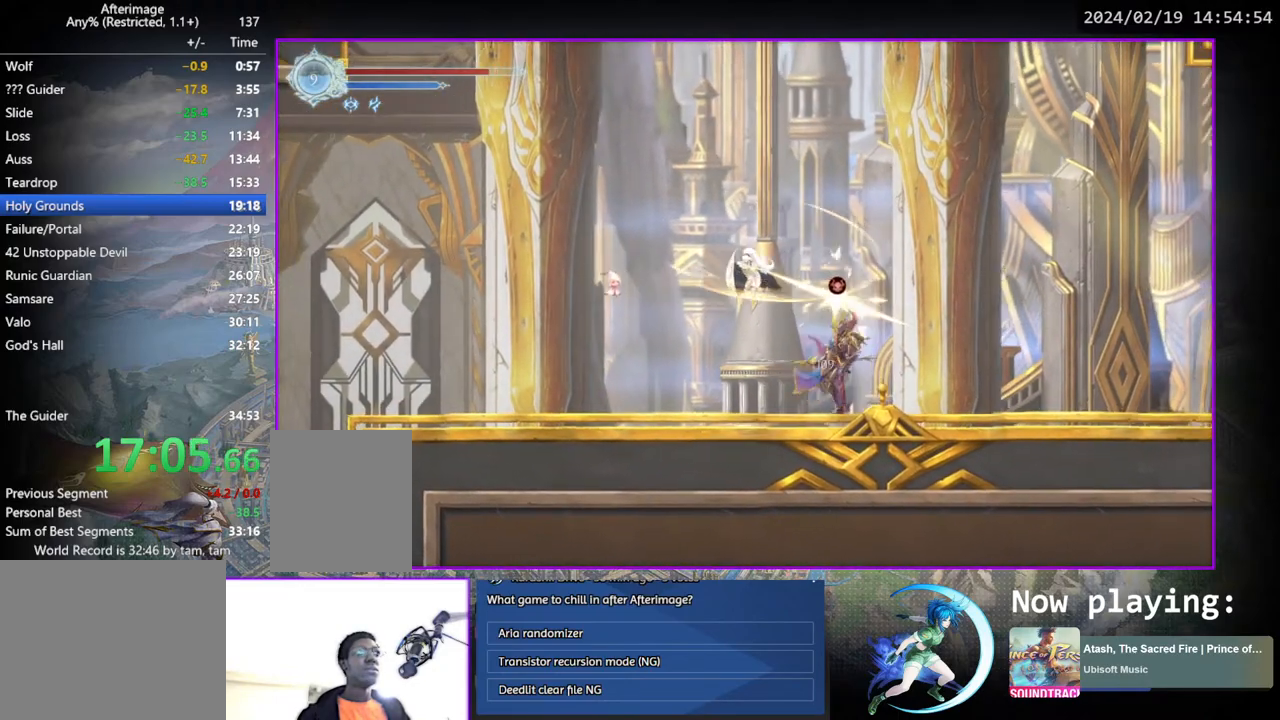
{"buttons": [], "left_stick": "center", "right_stick": "center", "events": [[83, "CROSS", "up"], [333, "DPAD_DOWN", "down"], [350, "CROSS", "down"], [433, "DPAD_RIGHT", "up"], [450, "CROSS", "up"], [467, "DPAD_DOWN", "up"]]}
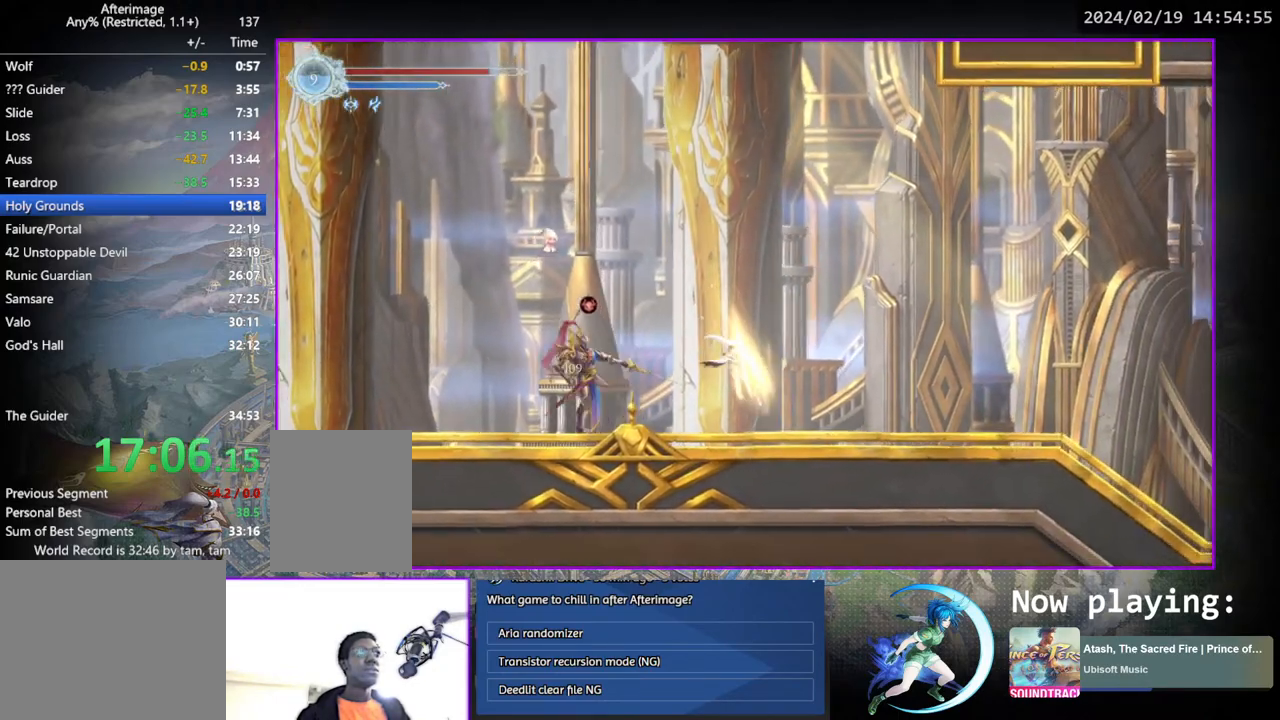
{"buttons": ["DPAD_RIGHT"], "left_stick": "center", "right_stick": "center", "events": [[17, "DPAD_RIGHT", "down"], [150, "DPAD_DOWN", "down"], [267, "DPAD_RIGHT", "up"], [300, "DPAD_DOWN", "up"], [467, "DPAD_RIGHT", "down"]]}
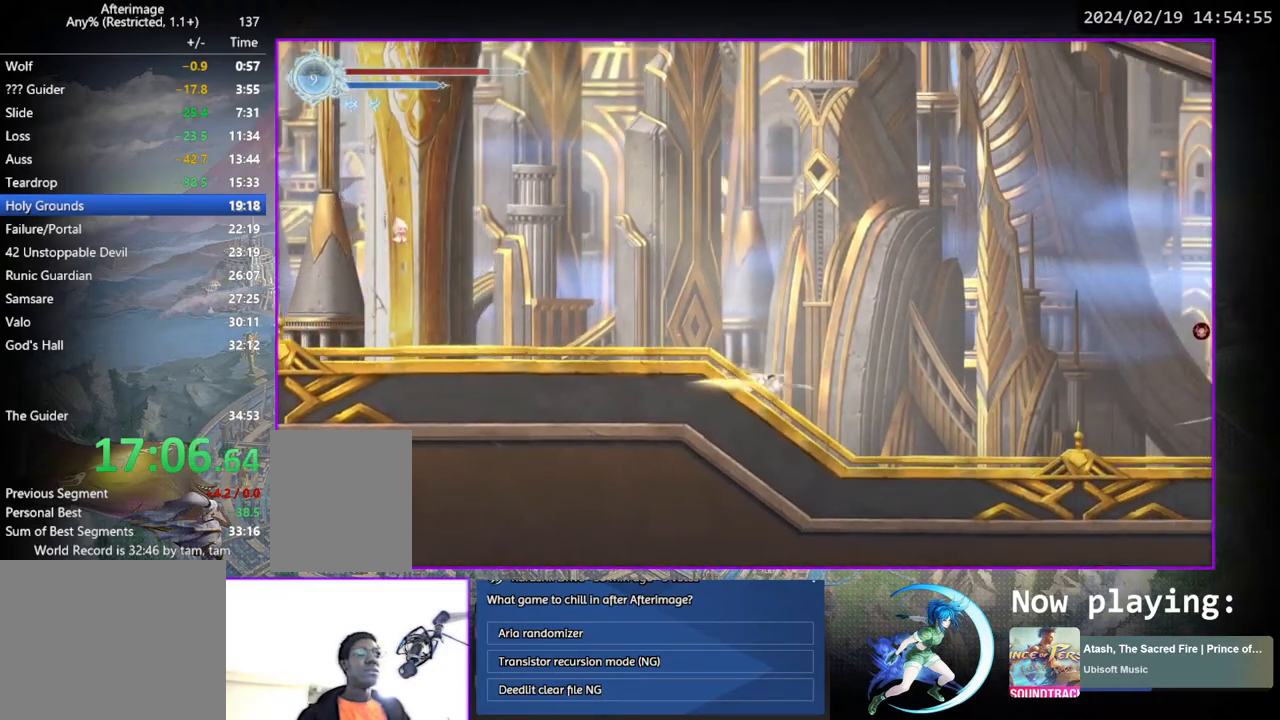
{"buttons": ["CROSS", "DPAD_DOWN", "DPAD_RIGHT"], "left_stick": "center", "right_stick": "center", "events": [[133, "DPAD_DOWN", "down"], [167, "CROSS", "down"], [267, "CROSS", "up"], [267, "DPAD_DOWN", "up"], [417, "DPAD_DOWN", "down"], [500, "CROSS", "down"]]}
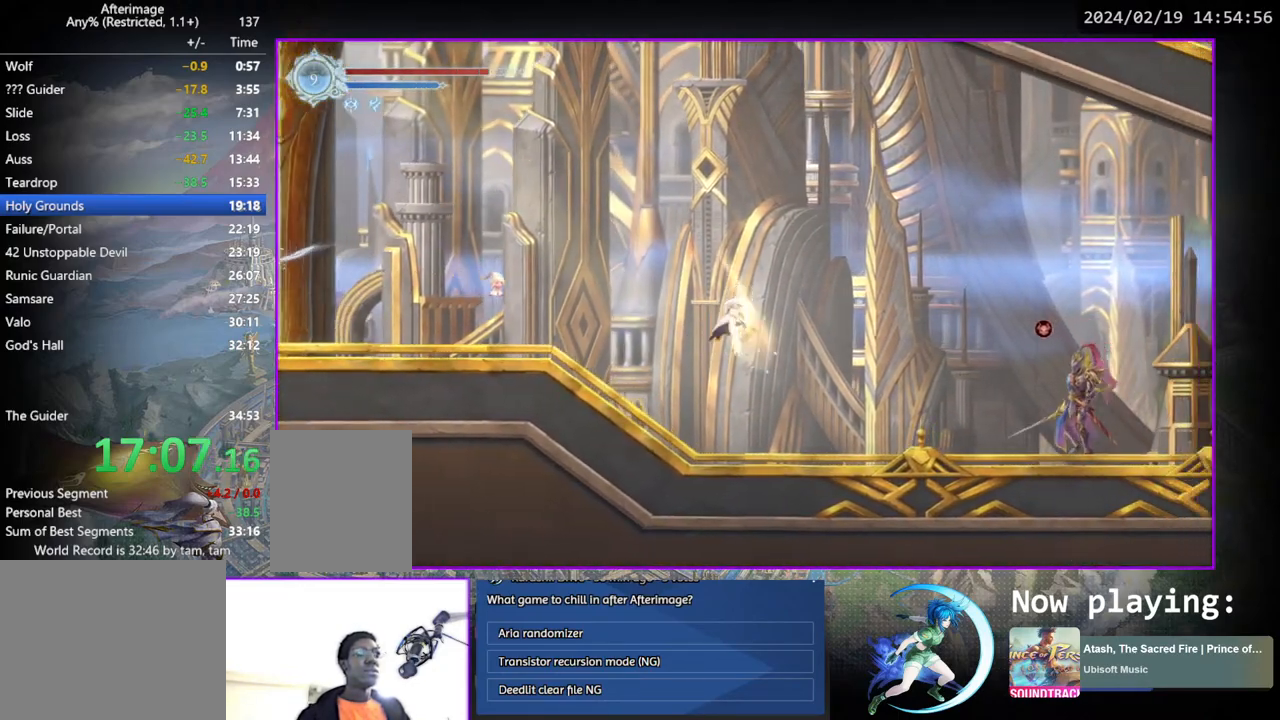
{"buttons": ["DPAD_RIGHT"], "left_stick": "center", "right_stick": "center", "events": [[100, "CROSS", "up"], [117, "DPAD_DOWN", "up"], [267, "CROSS", "down"], [367, "CROSS", "up"], [433, "TRIANGLE", "down"], [500, "TRIANGLE", "up"]]}
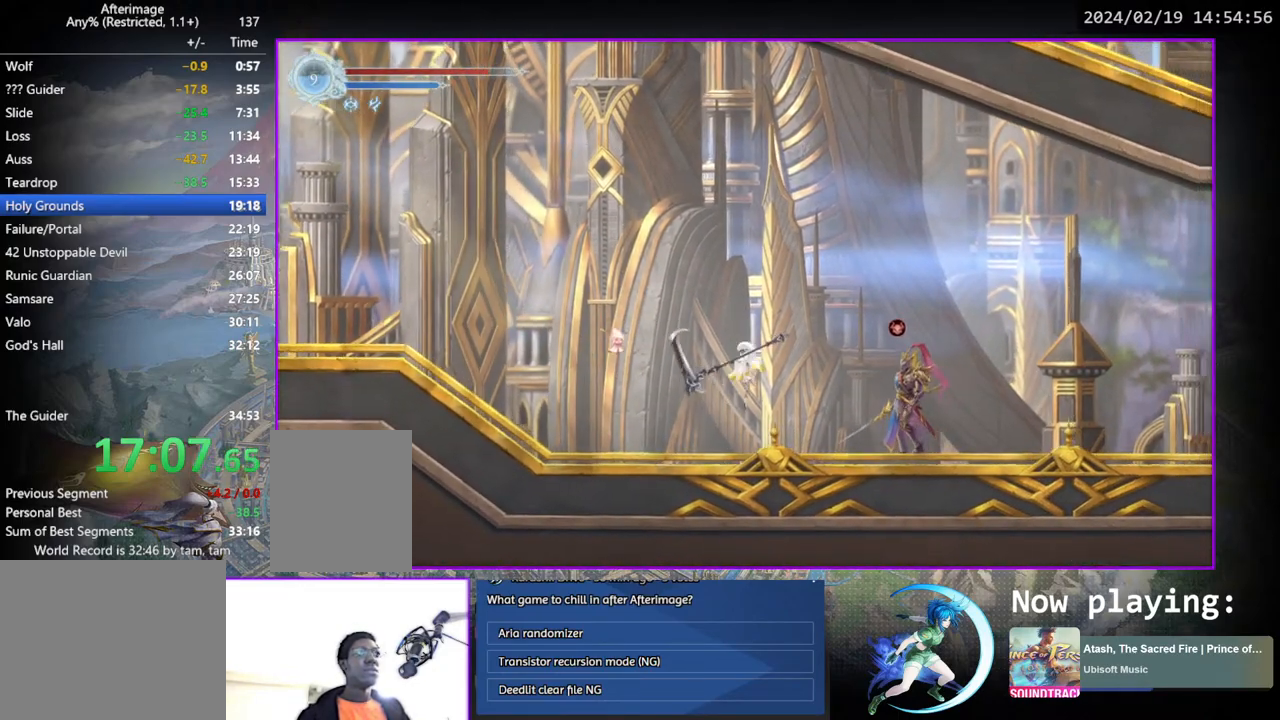
{"buttons": ["DPAD_RIGHT"], "left_stick": "center", "right_stick": "center", "events": [[100, "CROSS", "down"], [283, "CROSS", "up"]]}
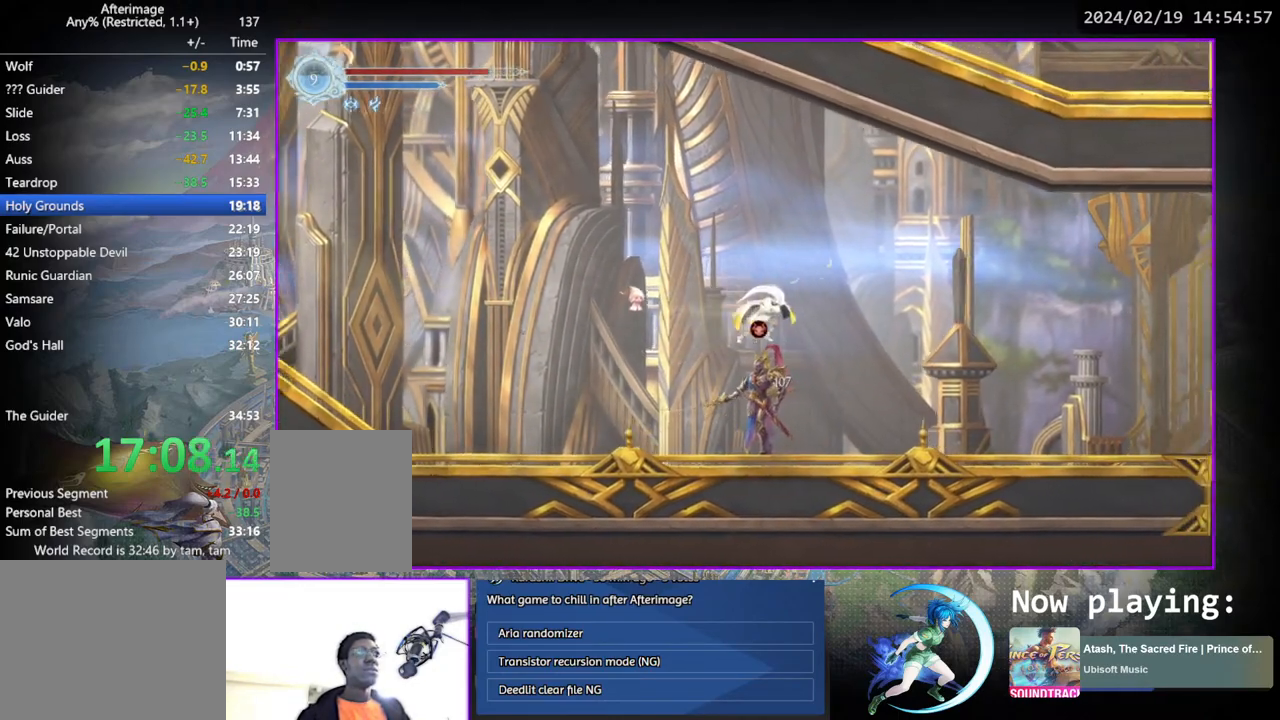
{"buttons": ["DPAD_RIGHT"], "left_stick": "center", "right_stick": "center", "events": [[83, "DPAD_DOWN", "down"], [133, "CROSS", "down"], [183, "DPAD_RIGHT", "up"], [200, "CROSS", "up"], [200, "DPAD_RIGHT", "down"], [217, "DPAD_DOWN", "up"]]}
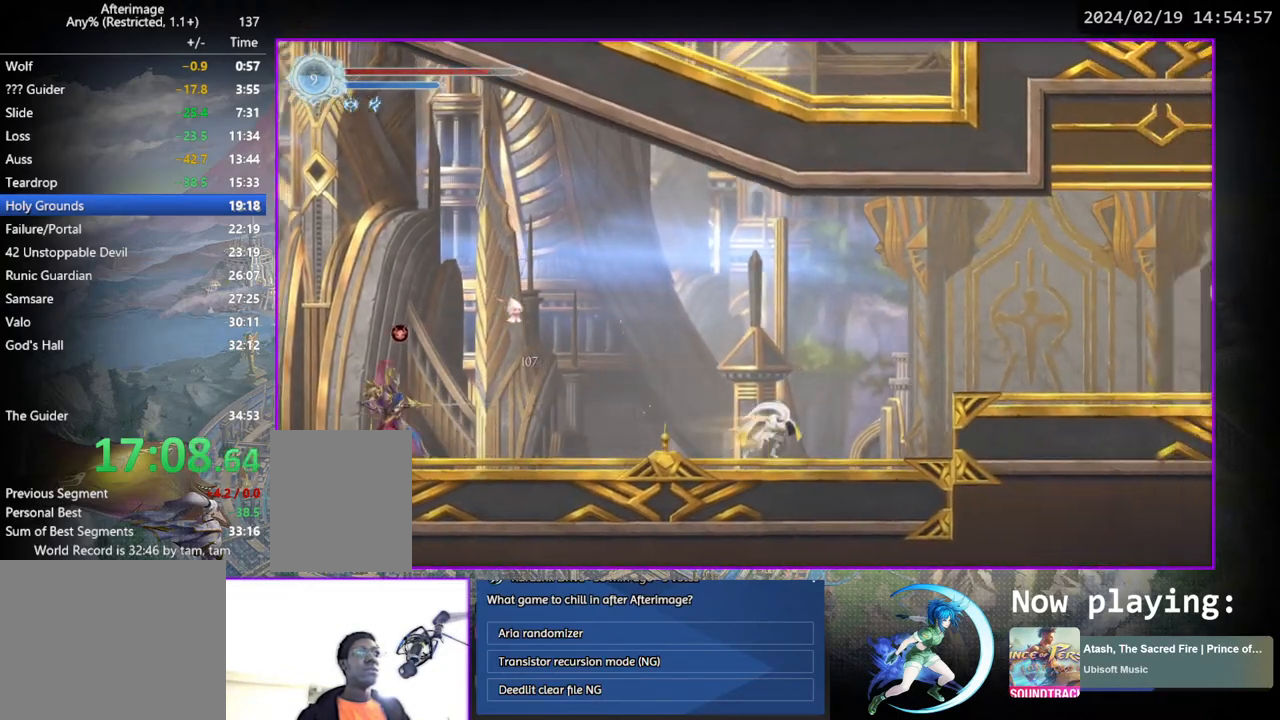
{"buttons": ["CROSS", "DPAD_RIGHT"], "left_stick": "center", "right_stick": "center", "events": [[117, "DPAD_RIGHT", "up"], [183, "CROSS", "down"], [333, "CROSS", "up"], [333, "DPAD_RIGHT", "down"], [400, "CROSS", "down"]]}
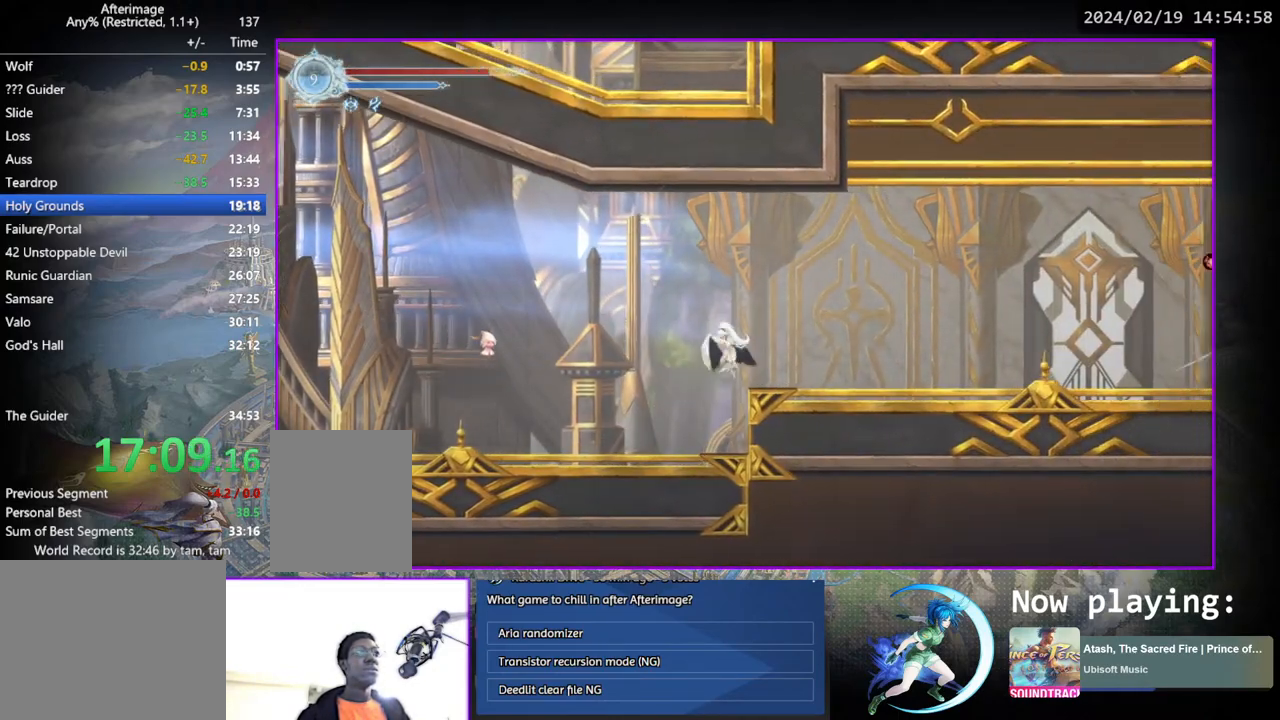
{"buttons": ["DPAD_RIGHT"], "left_stick": "center", "right_stick": "center", "events": [[100, "CROSS", "up"], [250, "DPAD_DOWN", "down"], [300, "DPAD_RIGHT", "up"], [317, "CROSS", "down"], [400, "CROSS", "up"], [400, "DPAD_RIGHT", "down"], [433, "DPAD_DOWN", "up"]]}
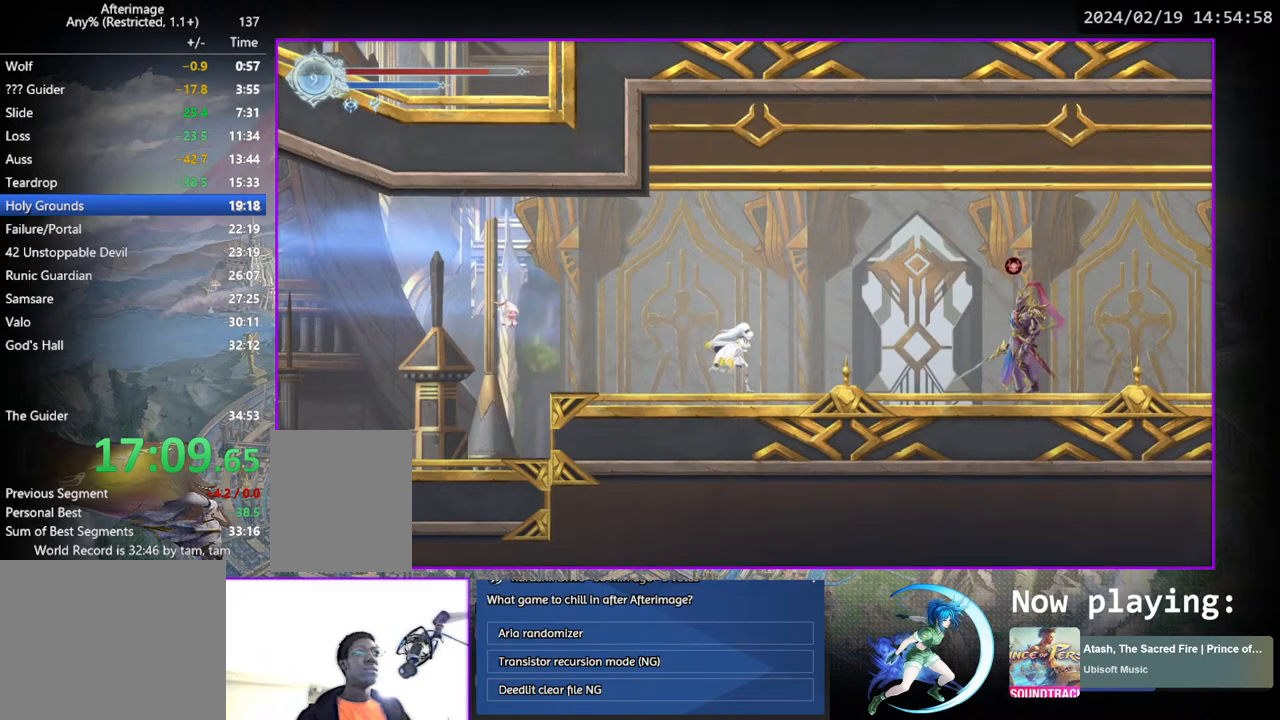
{"buttons": ["DPAD_RIGHT"], "left_stick": "center", "right_stick": "center", "events": [[133, "CROSS", "down"], [283, "CROSS", "up"], [367, "TRIANGLE", "down"], [467, "TRIANGLE", "up"]]}
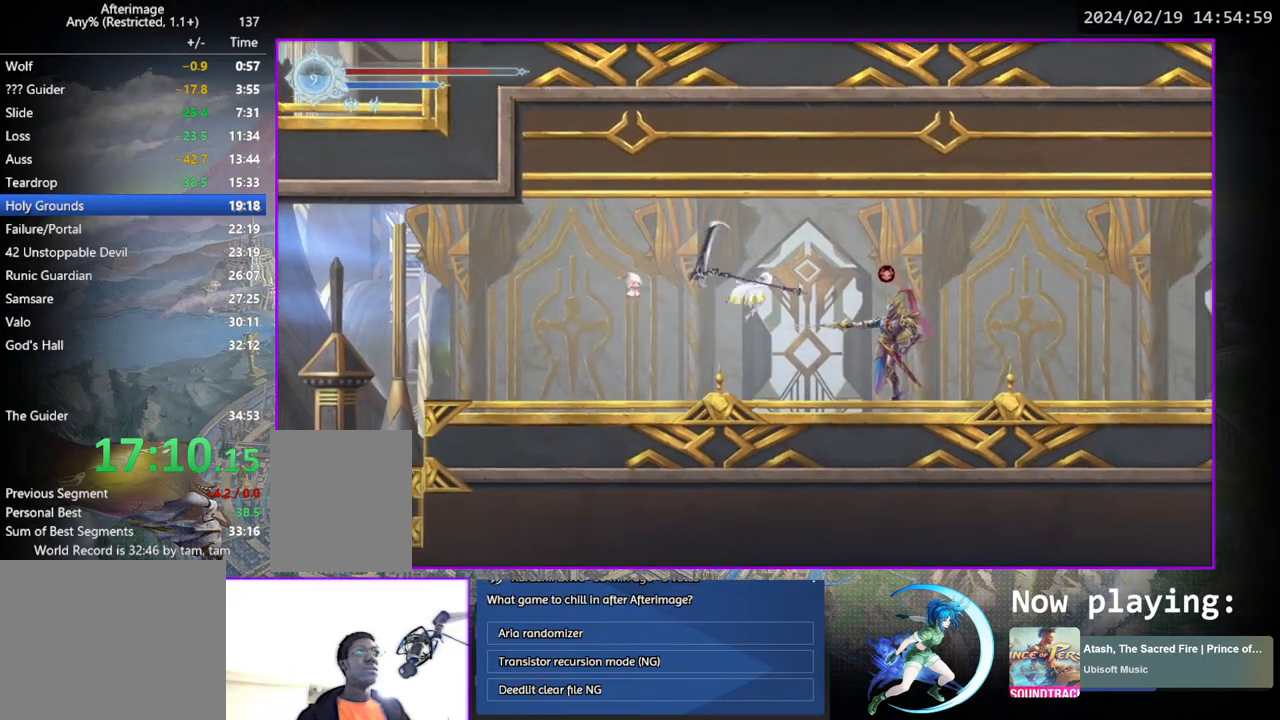
{"buttons": ["DPAD_RIGHT"], "left_stick": "center", "right_stick": "center", "events": [[83, "CROSS", "down"], [267, "CROSS", "up"]]}
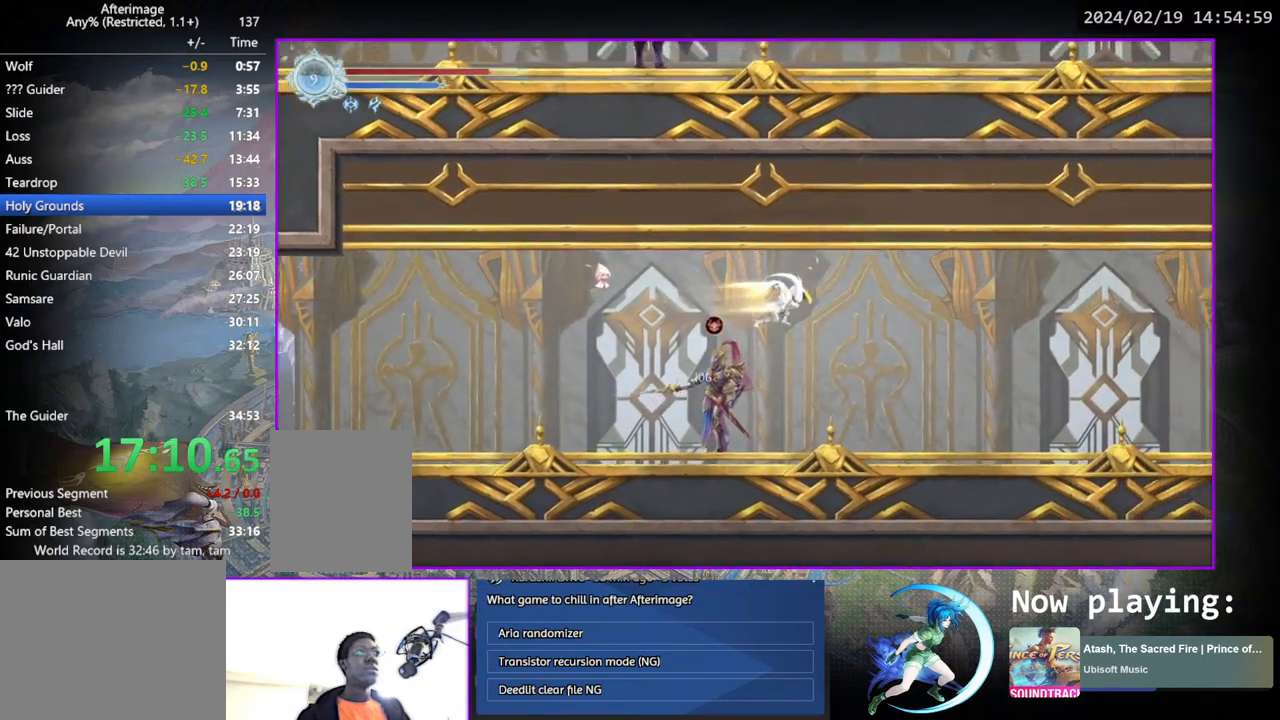
{"buttons": ["DPAD_DOWN"], "left_stick": "center", "right_stick": "center", "events": [[17, "DPAD_DOWN", "down"], [83, "CROSS", "down"], [117, "DPAD_RIGHT", "up"], [167, "CROSS", "up"], [167, "DPAD_DOWN", "up"], [283, "DPAD_RIGHT", "down"], [400, "DPAD_DOWN", "down"], [500, "DPAD_RIGHT", "up"]]}
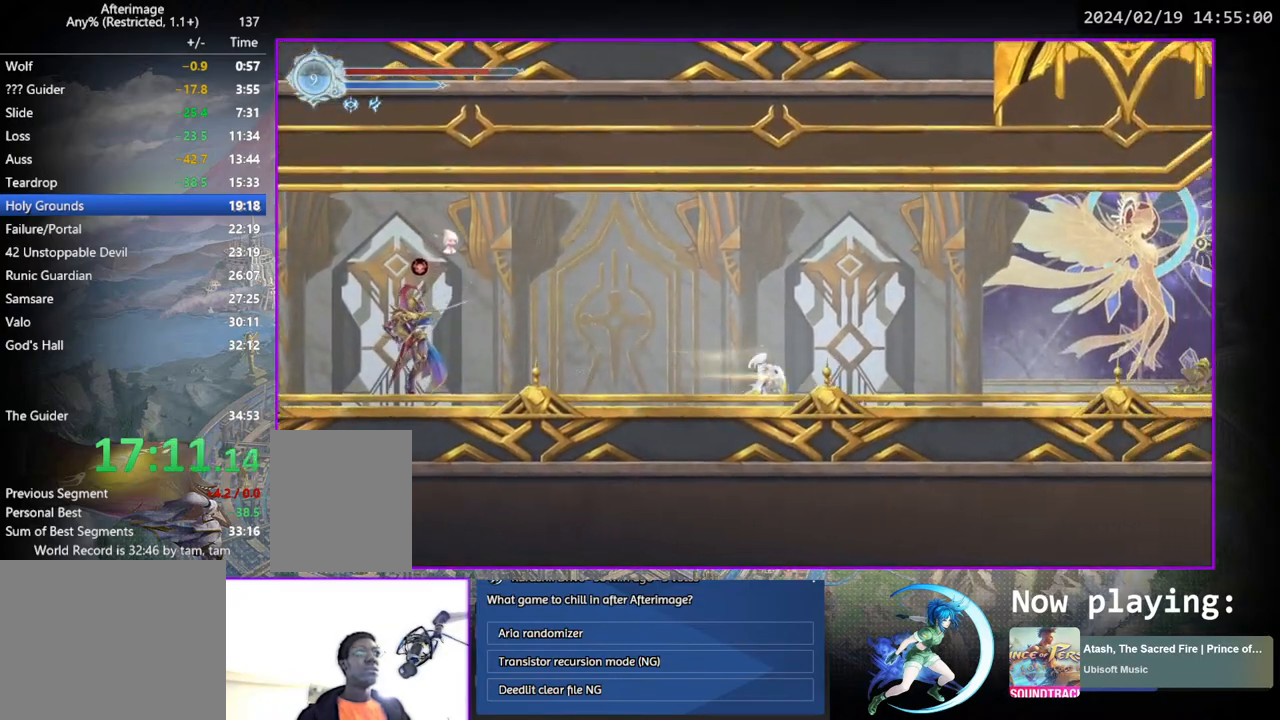
{"buttons": ["DPAD_DOWN"], "left_stick": "center", "right_stick": "center", "events": [[33, "DPAD_DOWN", "up"], [217, "DPAD_RIGHT", "down"], [367, "DPAD_DOWN", "down"], [483, "DPAD_RIGHT", "up"]]}
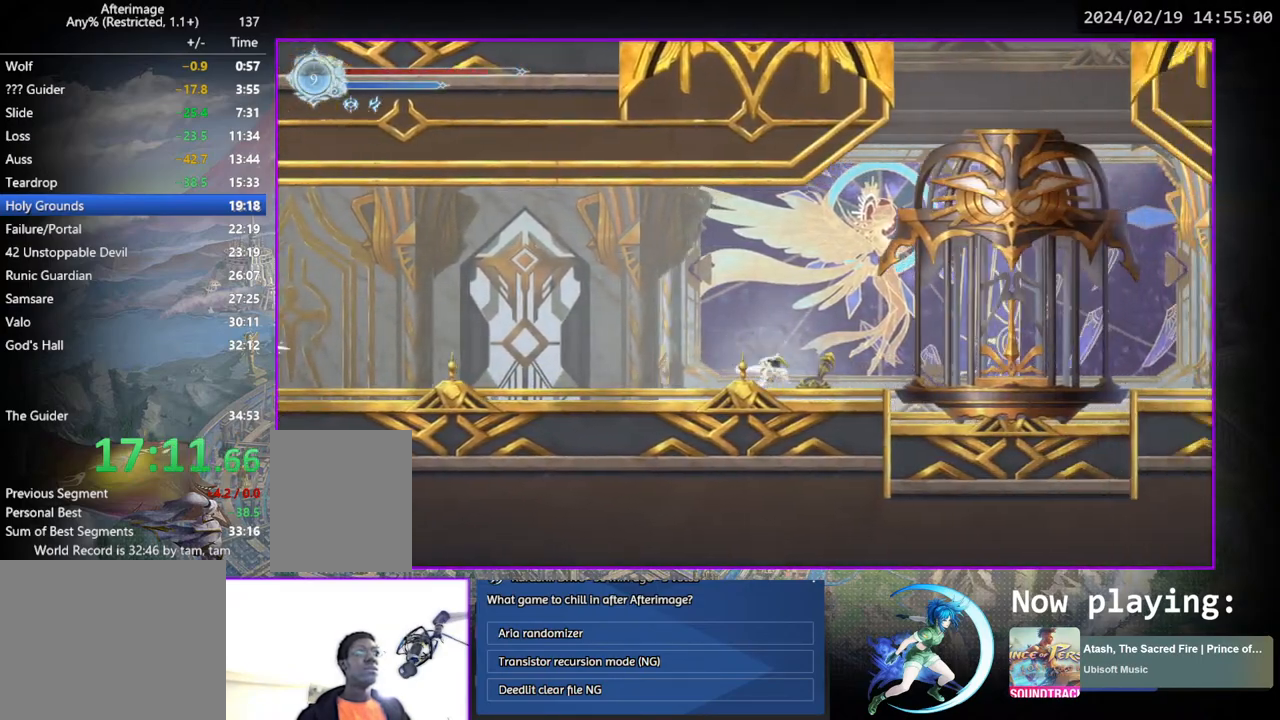
{"buttons": [], "left_stick": "center", "right_stick": "center", "events": [[33, "DPAD_DOWN", "up"], [250, "DPAD_RIGHT", "down"], [417, "DPAD_DOWN", "down"], [417, "DPAD_RIGHT", "up"], [433, "DPAD_DOWN", "up"]]}
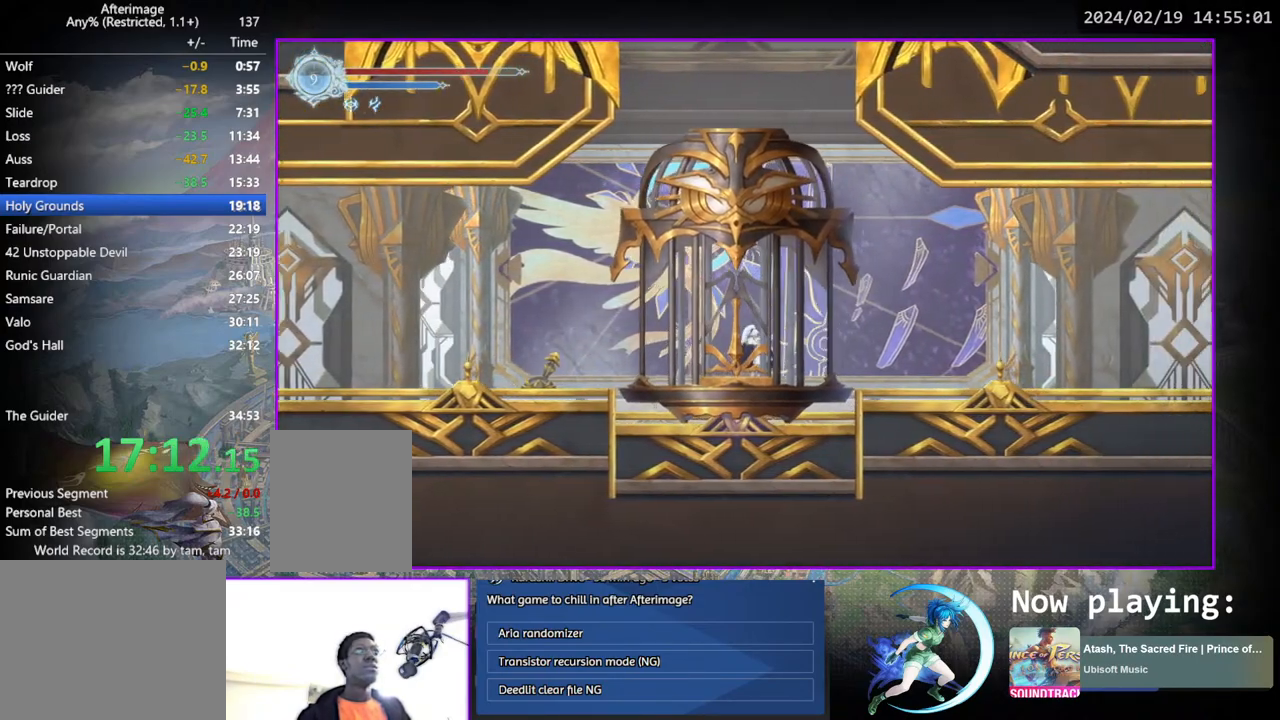
{"buttons": [], "left_stick": "center", "right_stick": "center", "events": []}
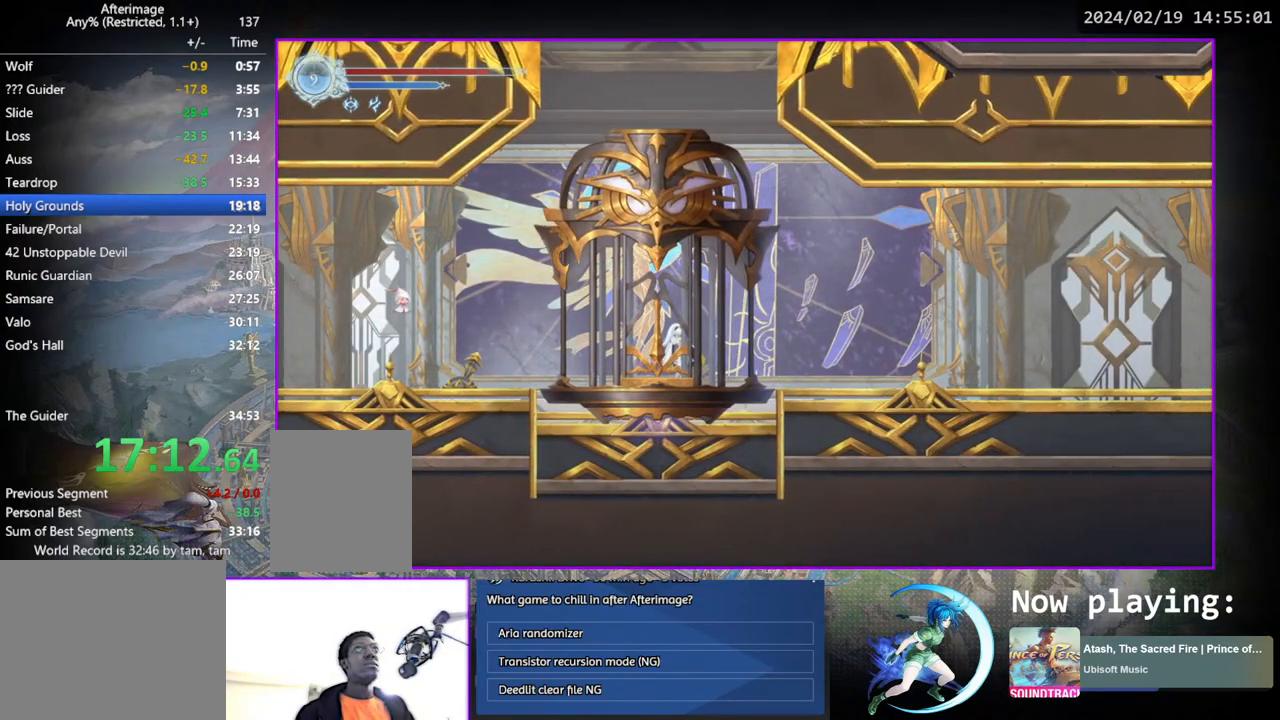
{"buttons": [], "left_stick": "center", "right_stick": "center", "events": []}
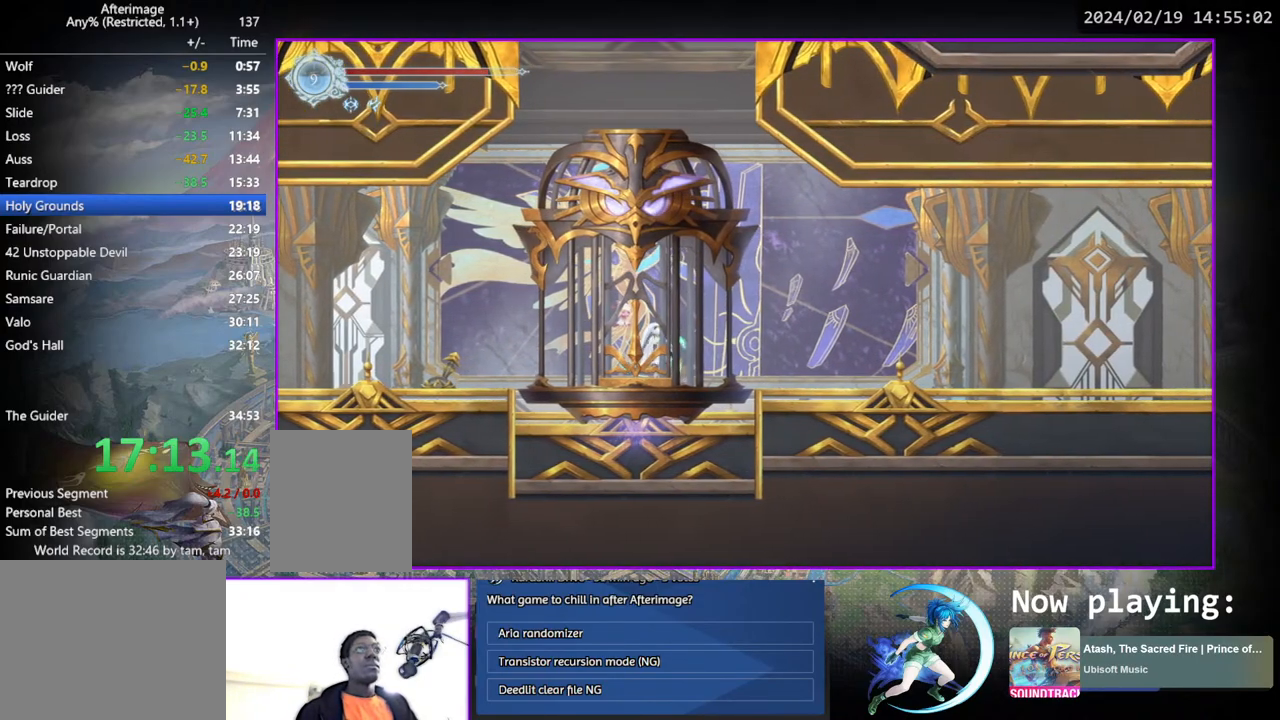
{"buttons": [], "left_stick": "center", "right_stick": "center", "events": []}
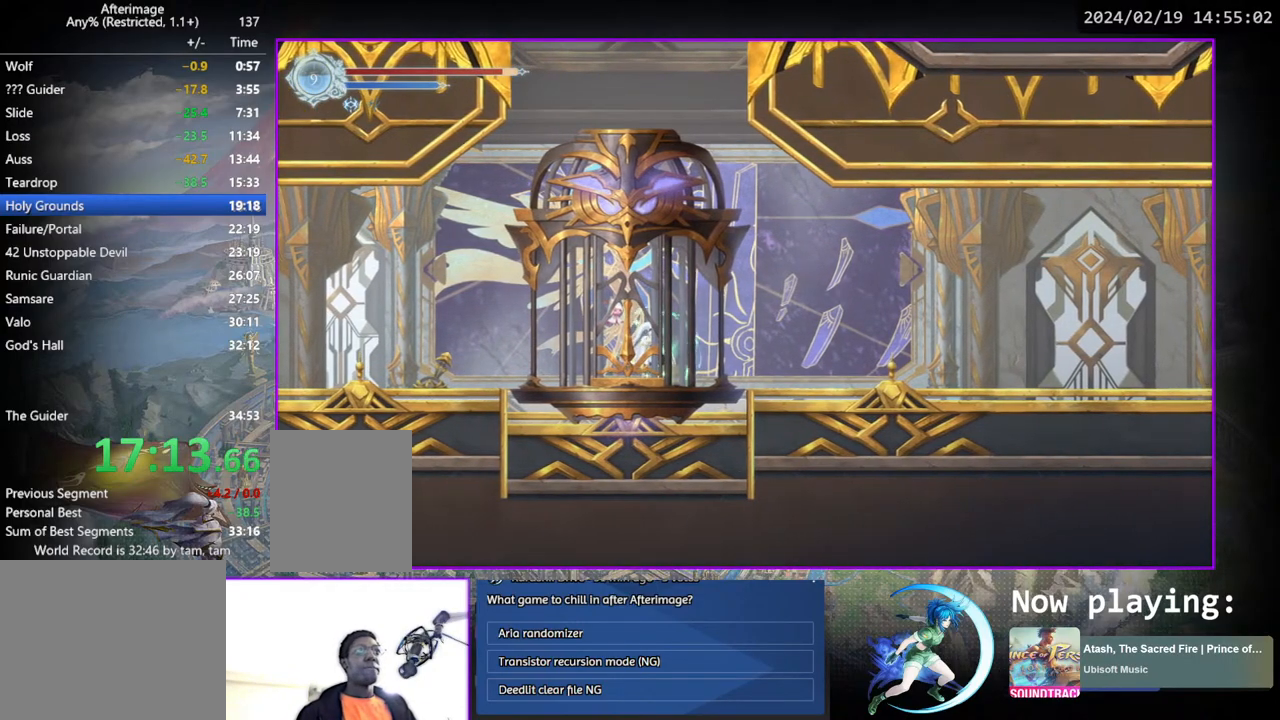
{"buttons": [], "left_stick": "center", "right_stick": "center", "events": [[217, "DPAD_LEFT", "down"], [250, "DPAD_DOWN", "down"], [267, "DPAD_LEFT", "up"], [317, "DPAD_DOWN", "up"]]}
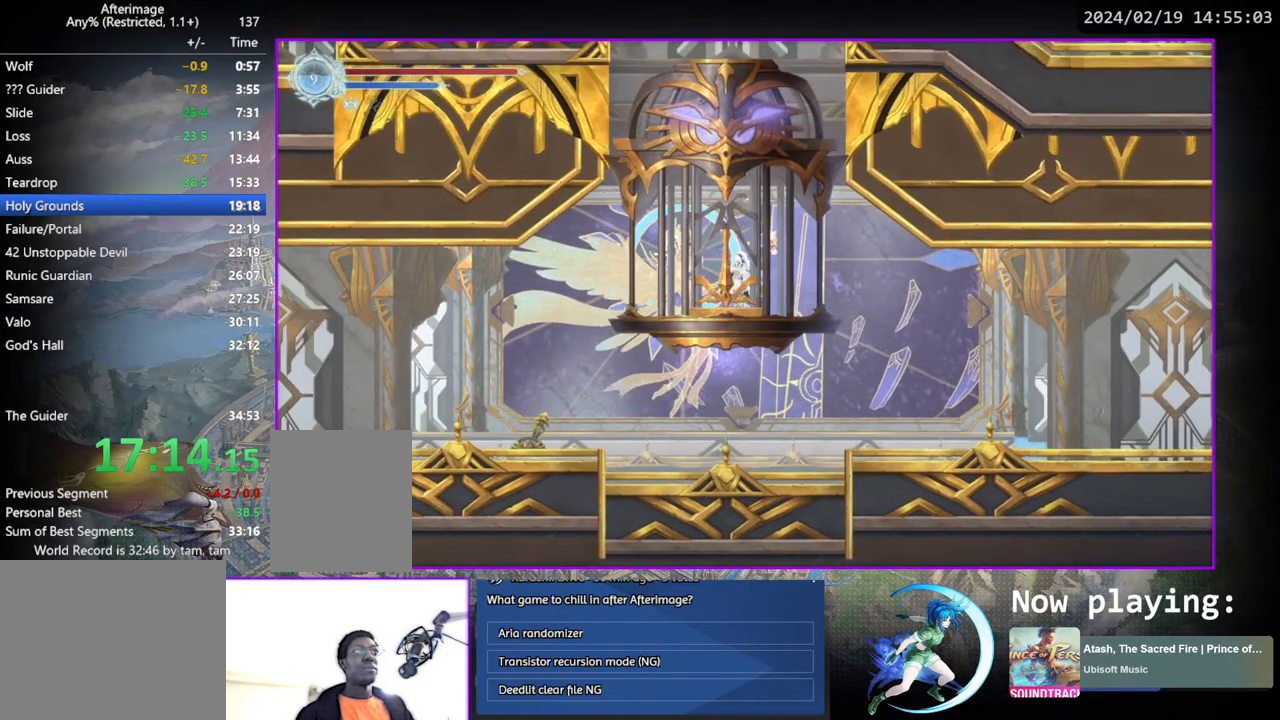
{"buttons": [], "left_stick": "center", "right_stick": "center", "events": [[333, "DPAD_LEFT", "down"], [400, "DPAD_LEFT", "up"]]}
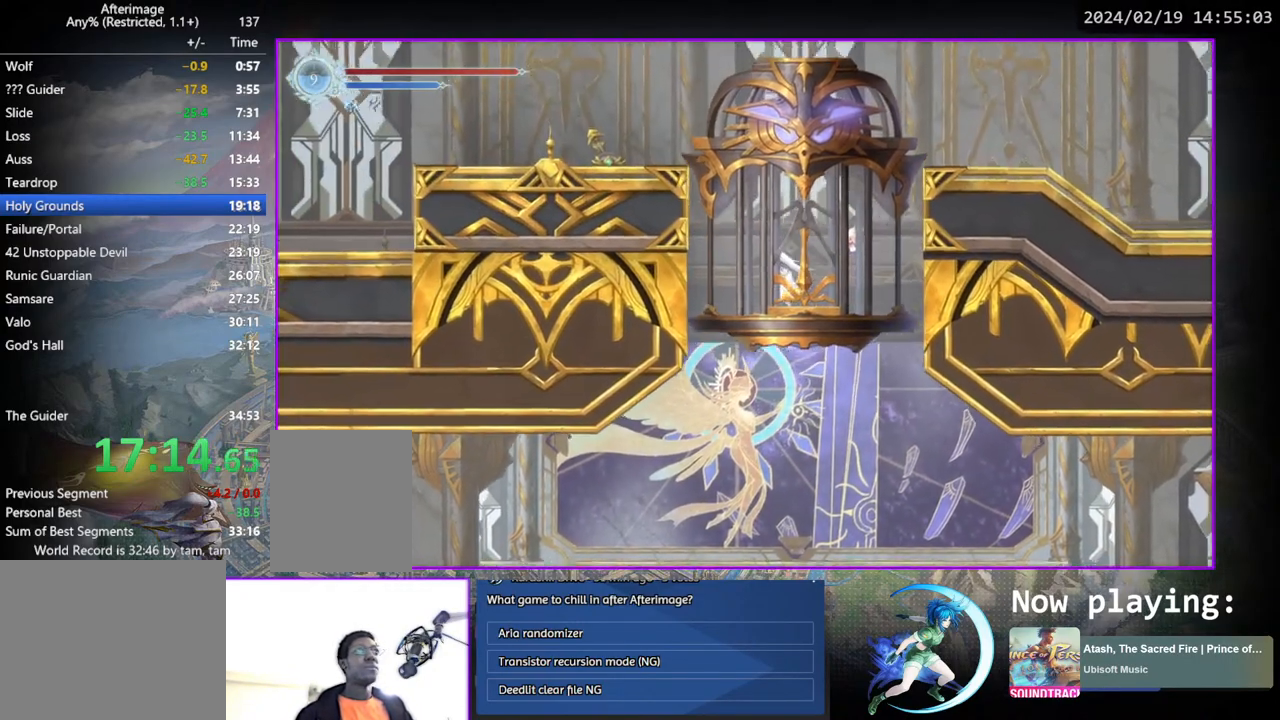
{"buttons": ["DPAD_LEFT"], "left_stick": "center", "right_stick": "center", "events": [[467, "DPAD_LEFT", "down"]]}